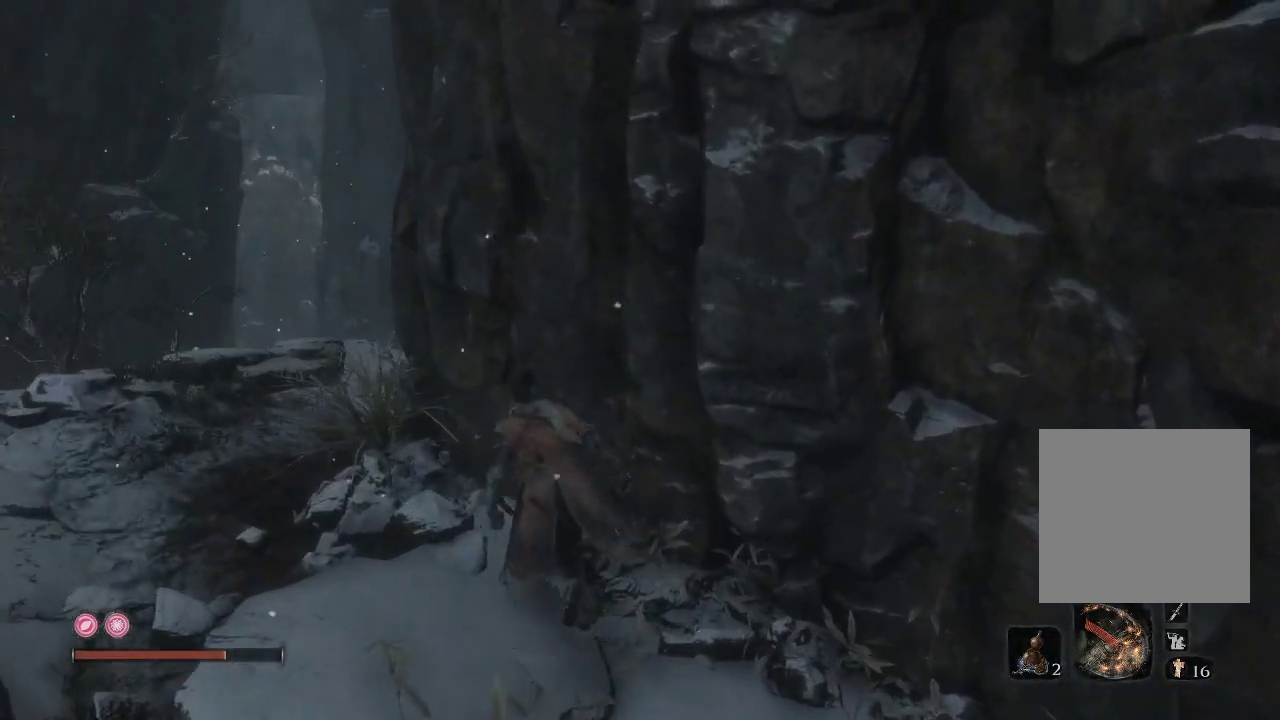
Gameplay with a controller (Xbox layout); each line is a JSON object with the inputs held at the frame after it. "events" lists button and stick changes between this image and that frame as [ms after this image, input, new state], when the widget could be followed in between. Not read: L3.
{"buttons": [], "left_stick": "up-left", "right_stick": "right", "events": [[83, "right_stick", "right"]]}
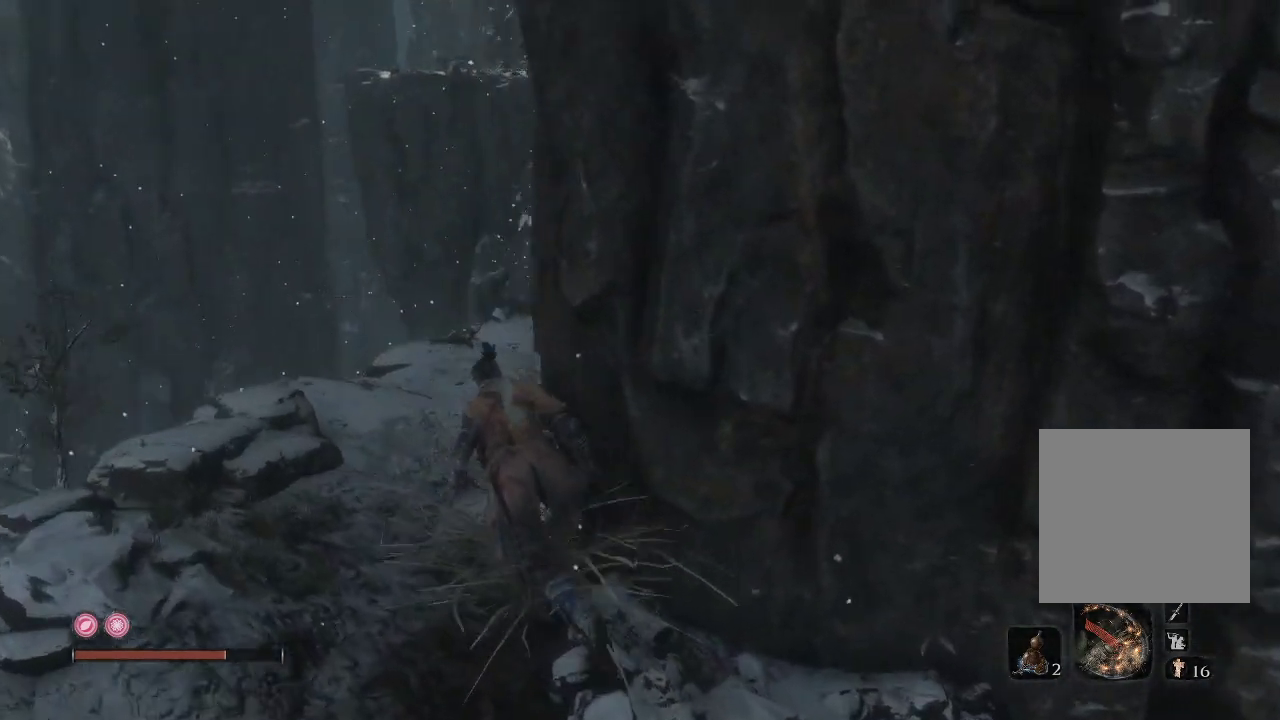
{"buttons": [], "left_stick": "up-left", "right_stick": "center", "events": [[317, "right_stick", "center"]]}
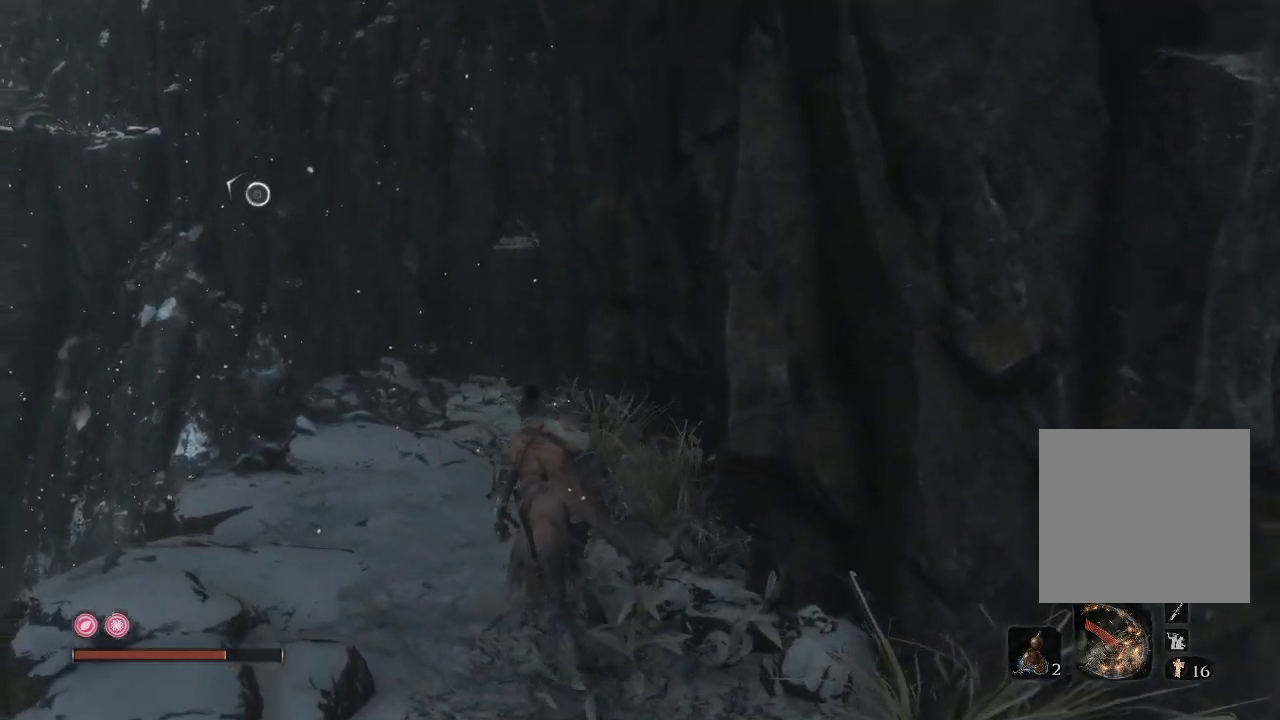
{"buttons": [], "left_stick": "up-left", "right_stick": "up-left", "events": [[133, "left_stick", "up"], [267, "right_stick", "left"], [317, "right_stick", "down-left"], [417, "left_stick", "up-left"], [483, "right_stick", "up-left"]]}
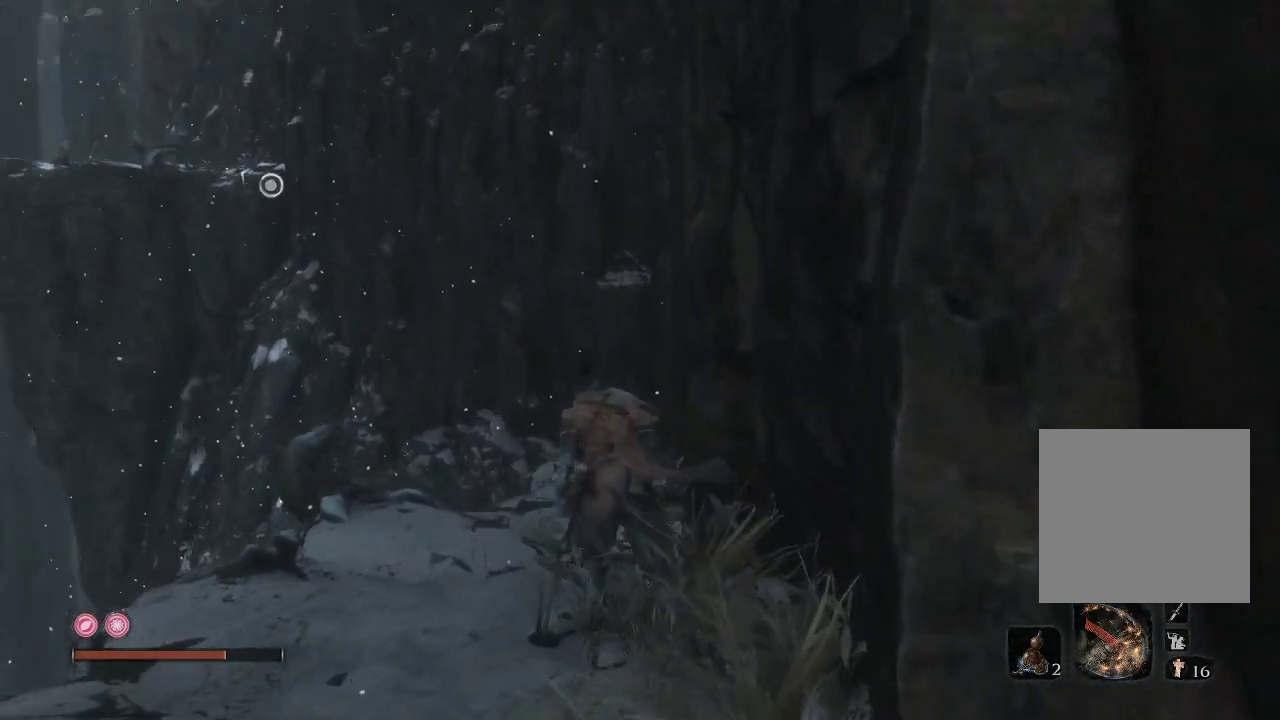
{"buttons": [], "left_stick": "center", "right_stick": "center", "events": [[217, "left_stick", "center"], [217, "right_stick", "center"]]}
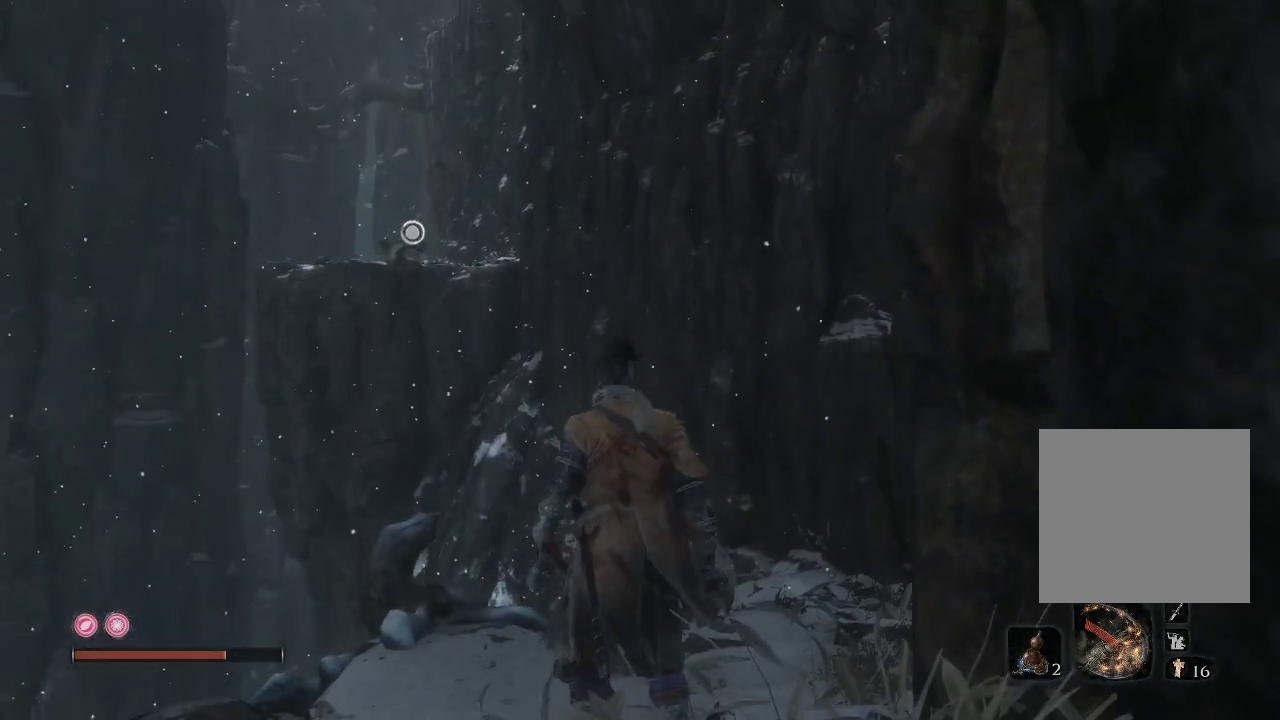
{"buttons": [], "left_stick": "up-left", "right_stick": "center", "events": [[433, "left_stick", "up-left"]]}
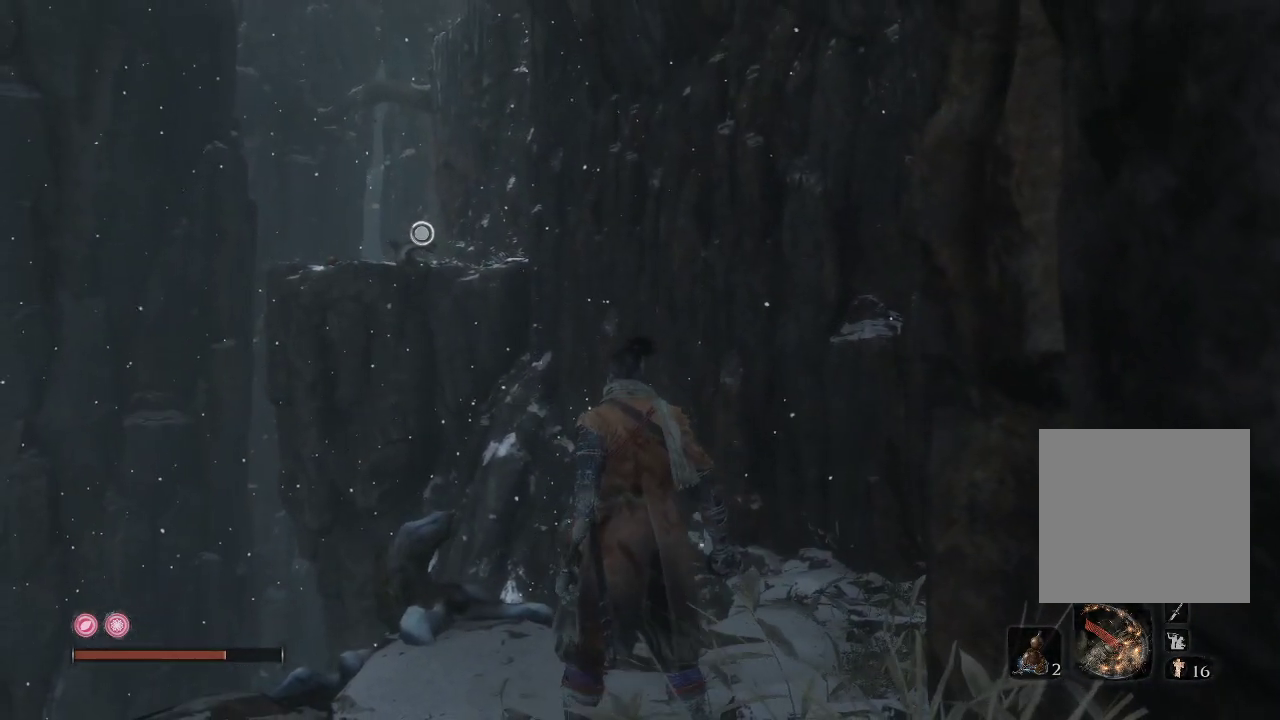
{"buttons": [], "left_stick": "up-left", "right_stick": "center", "events": [[100, "left_stick", "center"], [450, "left_stick", "up-left"]]}
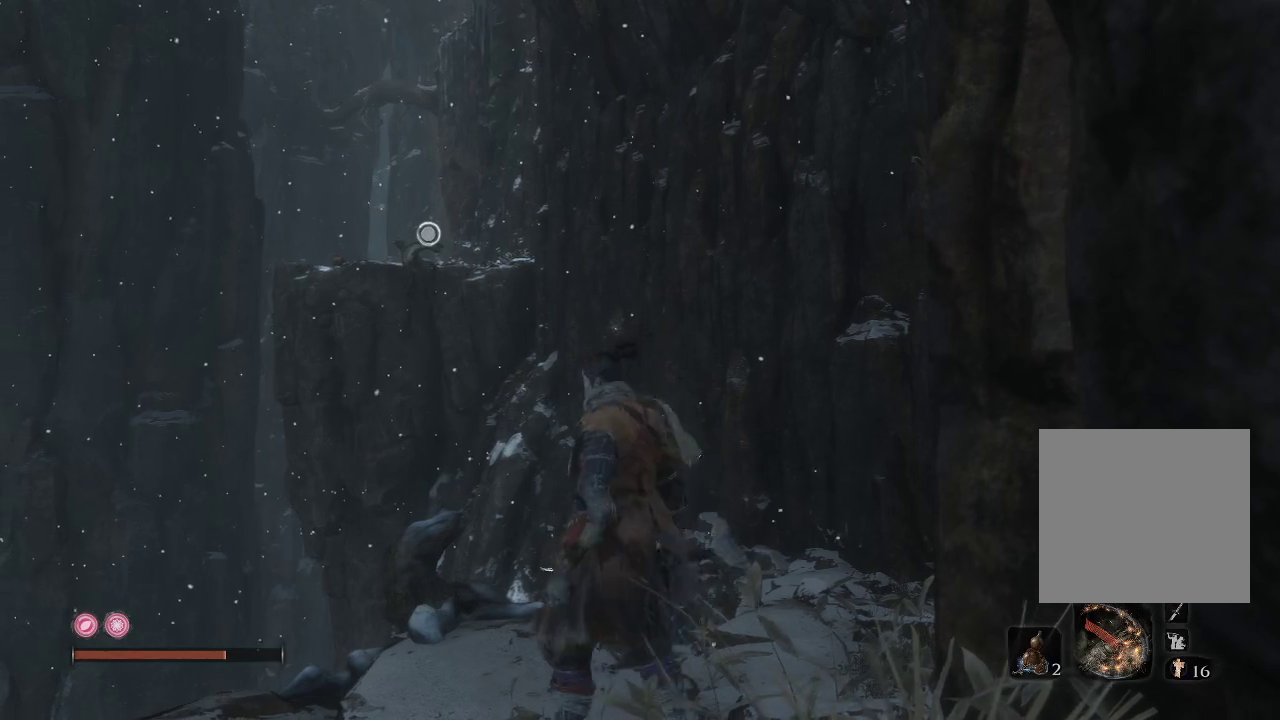
{"buttons": ["A"], "left_stick": "up-left", "right_stick": "center", "events": [[183, "A", "down"]]}
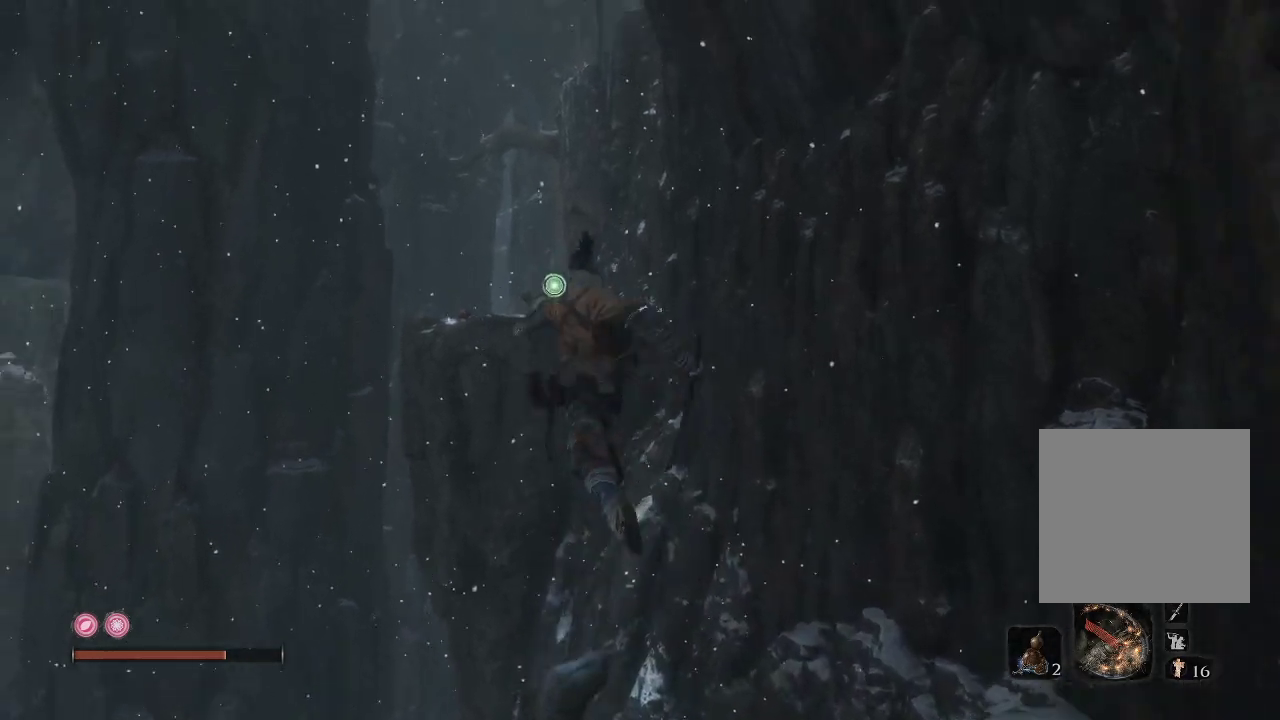
{"buttons": [], "left_stick": "up", "right_stick": "center", "events": [[33, "A", "up"], [233, "L2", "down"], [400, "L2", "up"], [417, "left_stick", "up"]]}
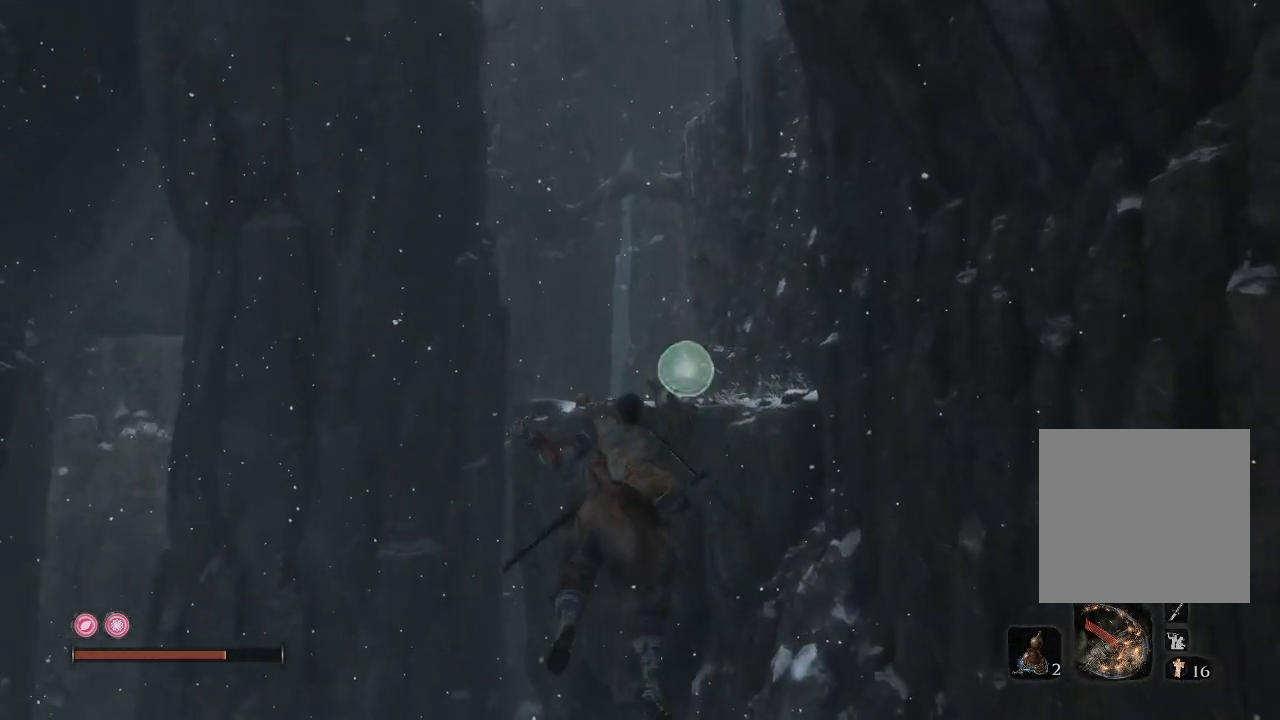
{"buttons": [], "left_stick": "up", "right_stick": "center", "events": []}
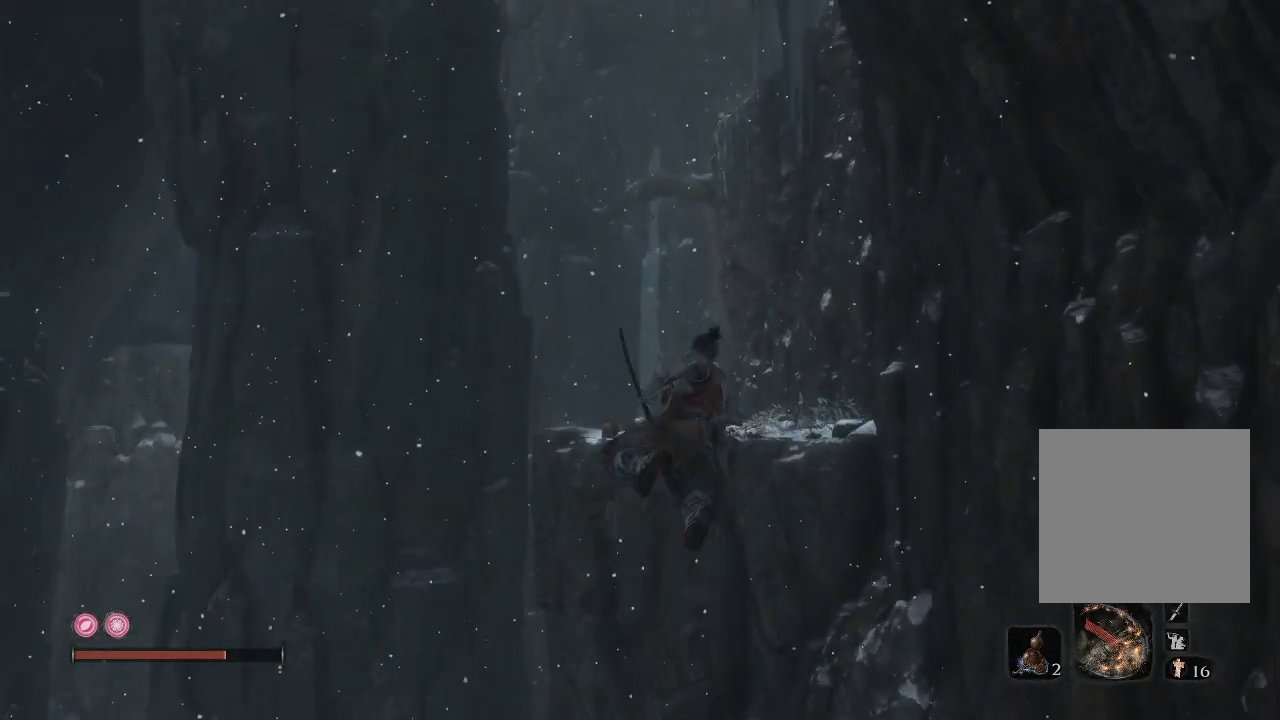
{"buttons": [], "left_stick": "up", "right_stick": "center", "events": []}
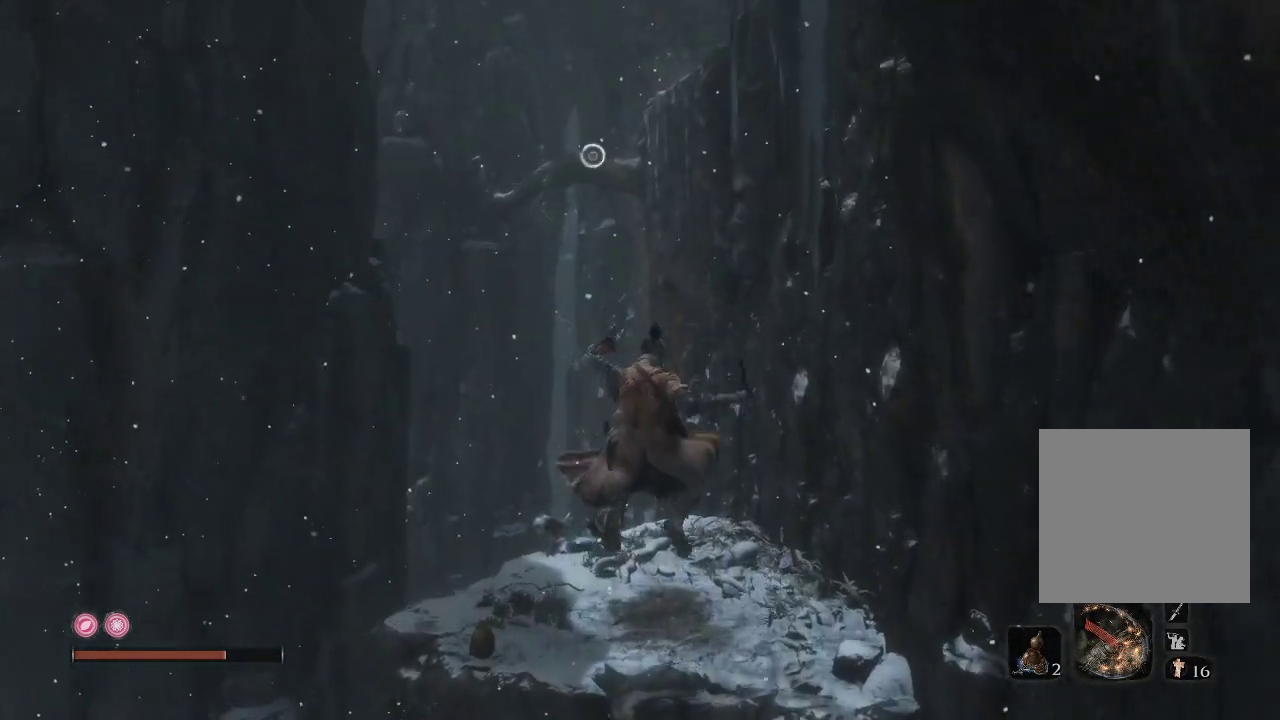
{"buttons": ["L2"], "left_stick": "up-left", "right_stick": "up-left", "events": [[50, "right_stick", "right"], [250, "right_stick", "center"], [367, "right_stick", "up"], [400, "left_stick", "up-left"], [433, "L2", "down"], [467, "right_stick", "up-left"]]}
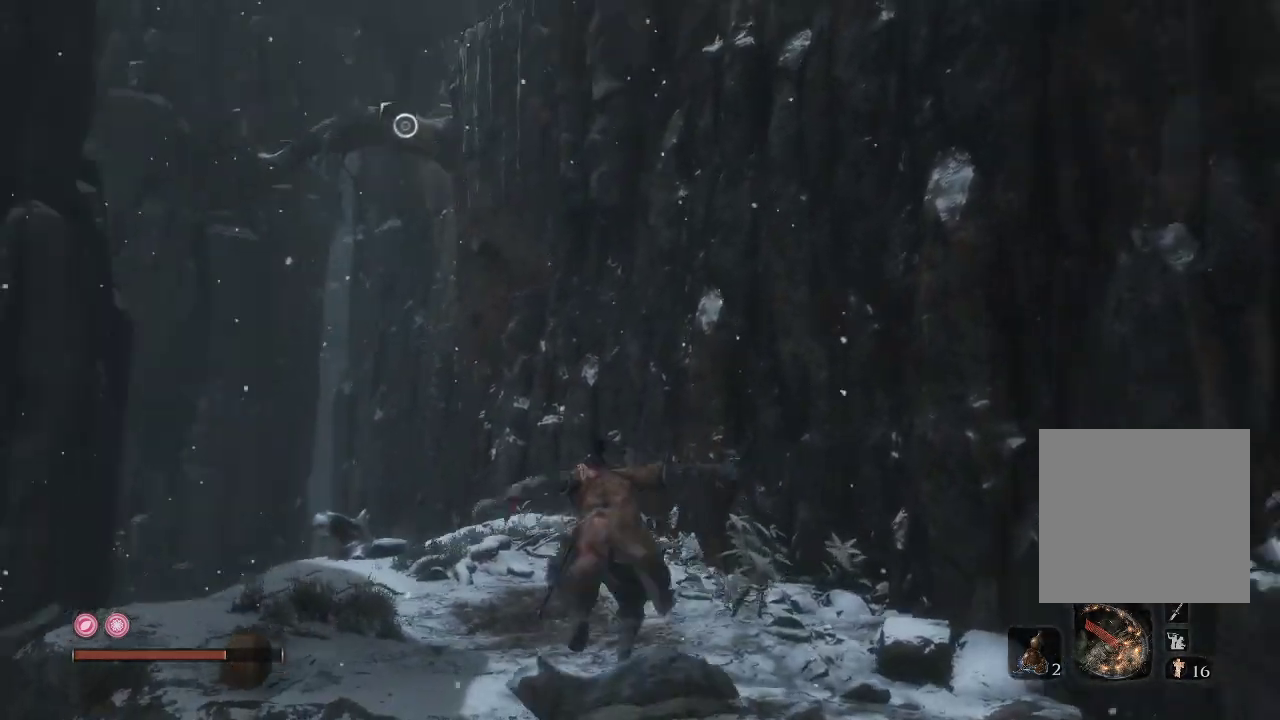
{"buttons": ["L2"], "left_stick": "up-left", "right_stick": "center", "events": [[83, "right_stick", "center"], [150, "L2", "up"], [417, "L2", "down"]]}
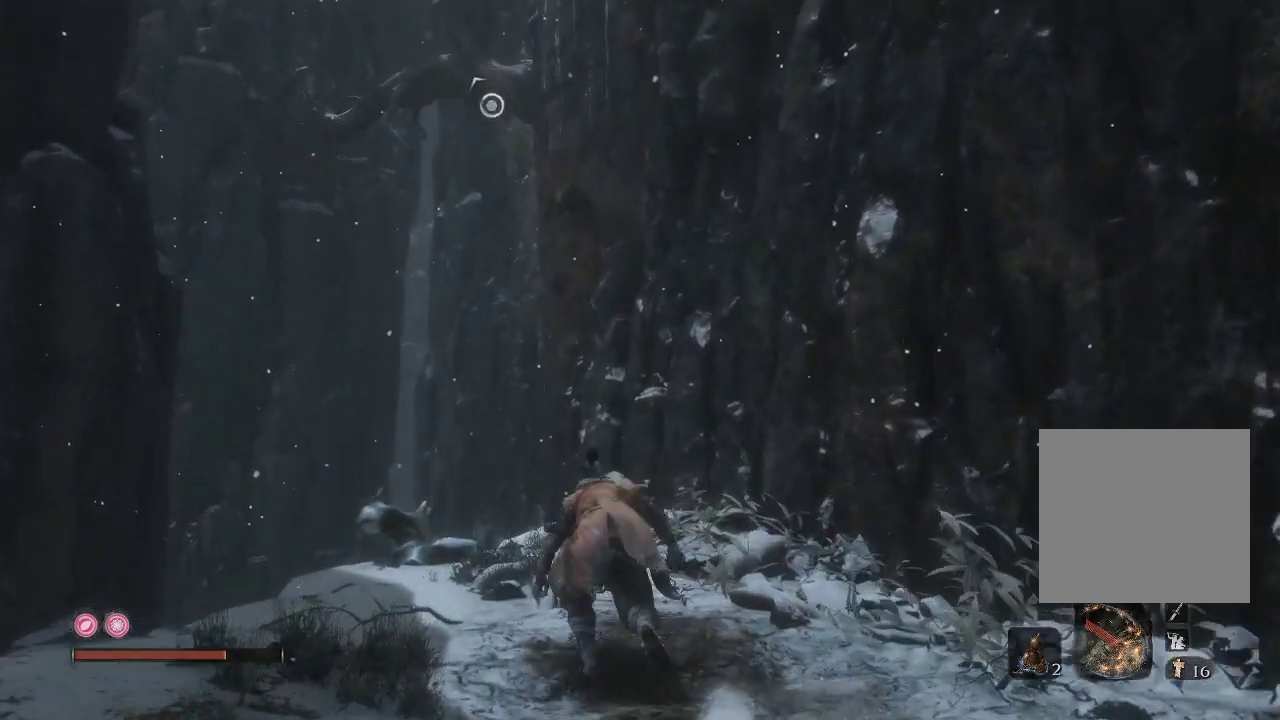
{"buttons": [], "left_stick": "center", "right_stick": "center", "events": [[83, "L2", "up"], [233, "left_stick", "center"], [233, "right_stick", "up"], [450, "right_stick", "center"]]}
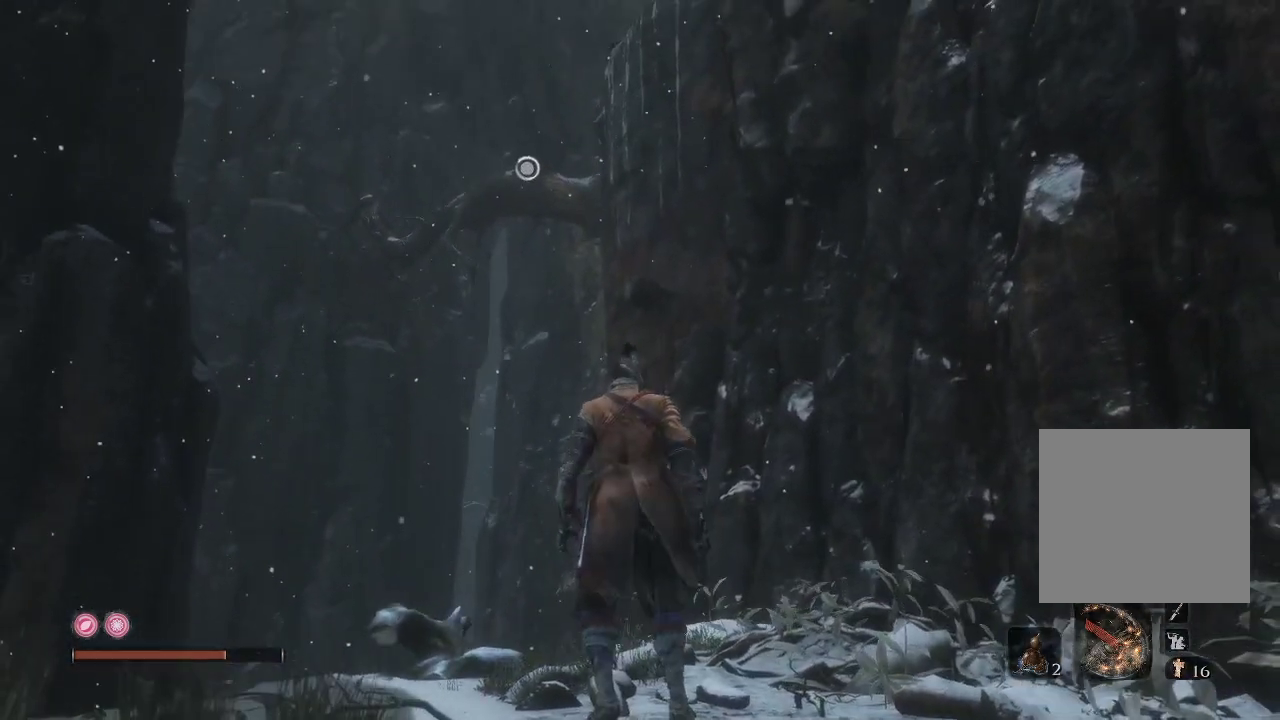
{"buttons": [], "left_stick": "up", "right_stick": "center", "events": [[150, "left_stick", "up"], [200, "A", "down"], [333, "A", "up"]]}
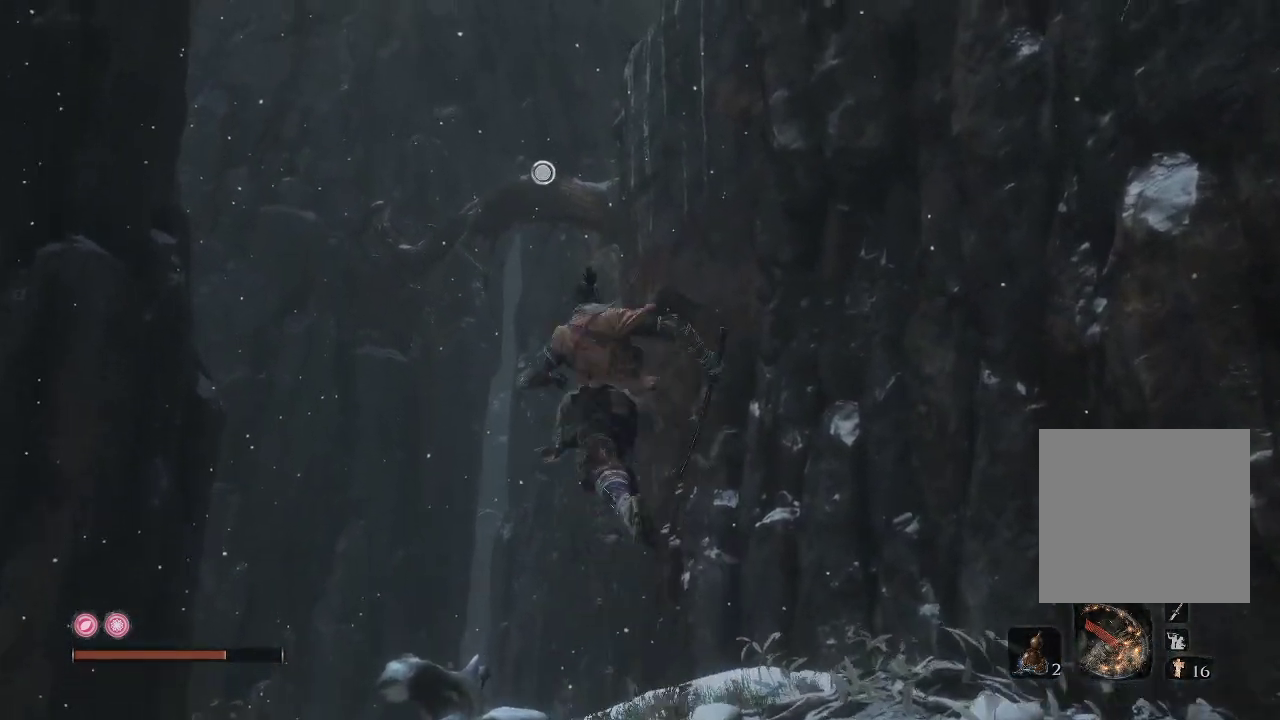
{"buttons": [], "left_stick": "up", "right_stick": "center", "events": [[183, "L2", "down"], [367, "L2", "up"]]}
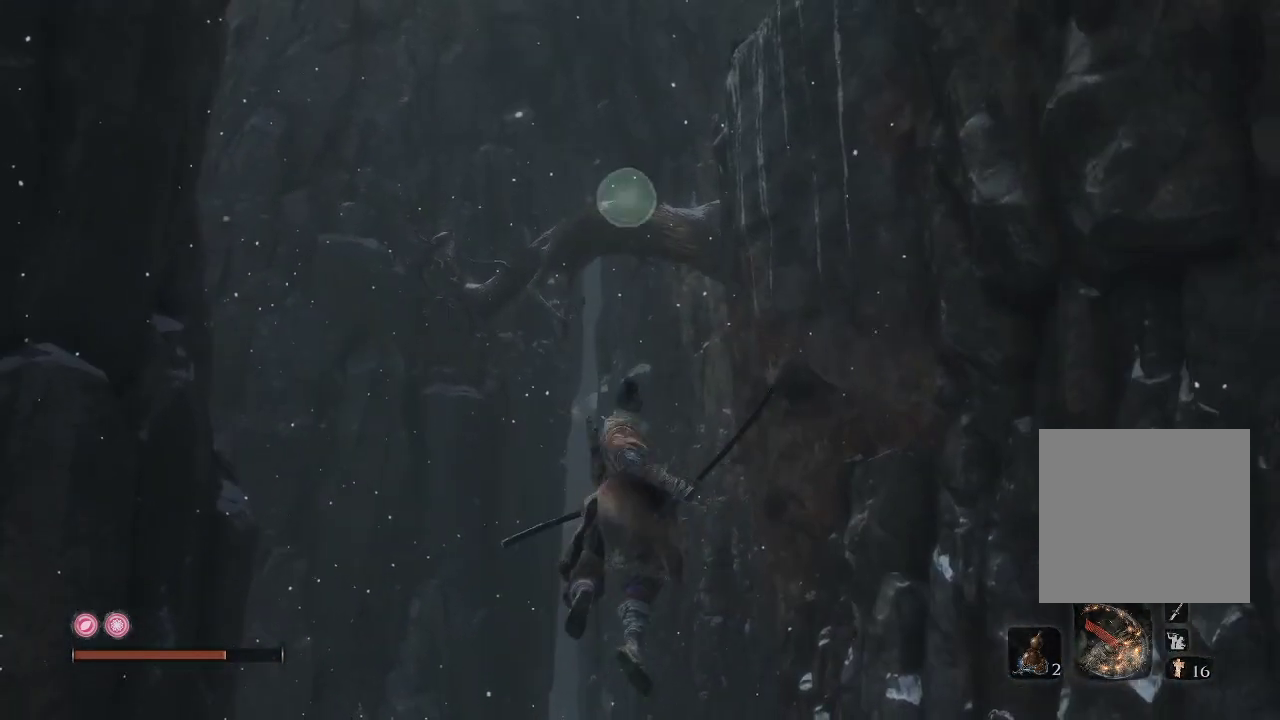
{"buttons": [], "left_stick": "up", "right_stick": "right", "events": [[250, "right_stick", "up-right"], [500, "right_stick", "right"]]}
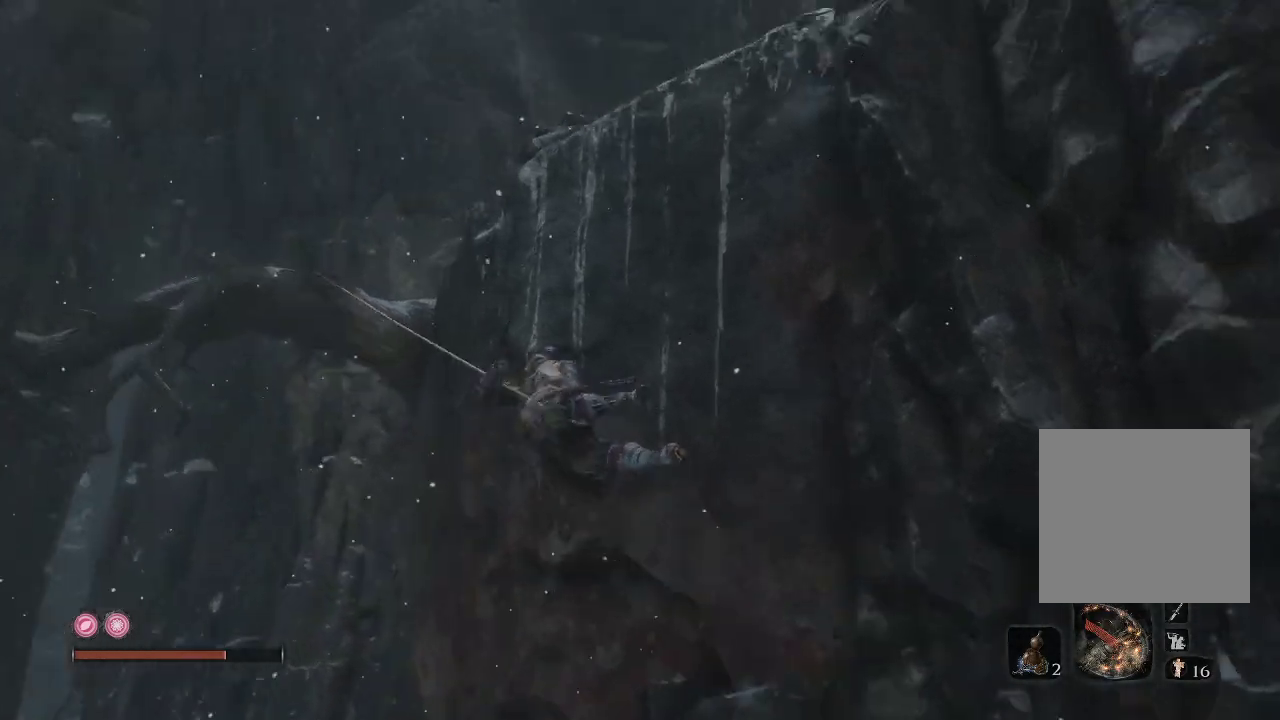
{"buttons": [], "left_stick": "up", "right_stick": "down-right", "events": [[217, "right_stick", "center"], [300, "right_stick", "down-right"]]}
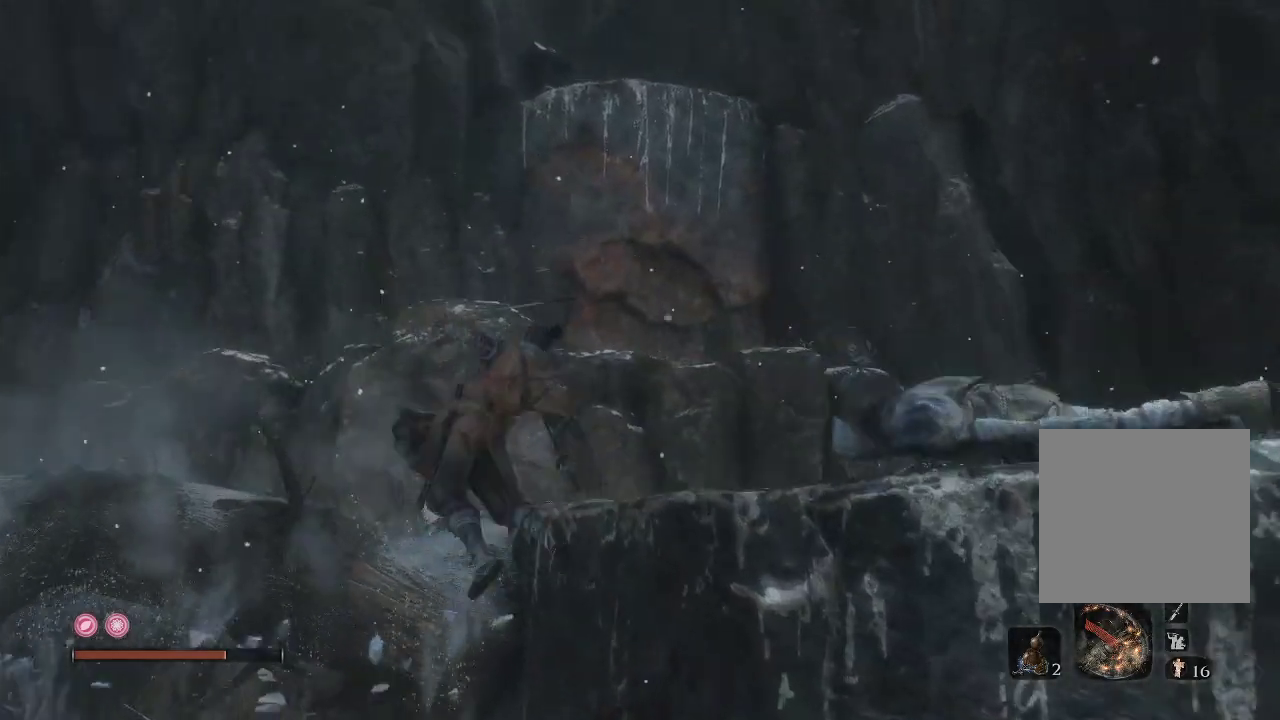
{"buttons": [], "left_stick": "up-right", "right_stick": "center", "events": [[133, "right_stick", "center"], [217, "left_stick", "up-right"], [283, "right_stick", "up-right"], [467, "right_stick", "center"]]}
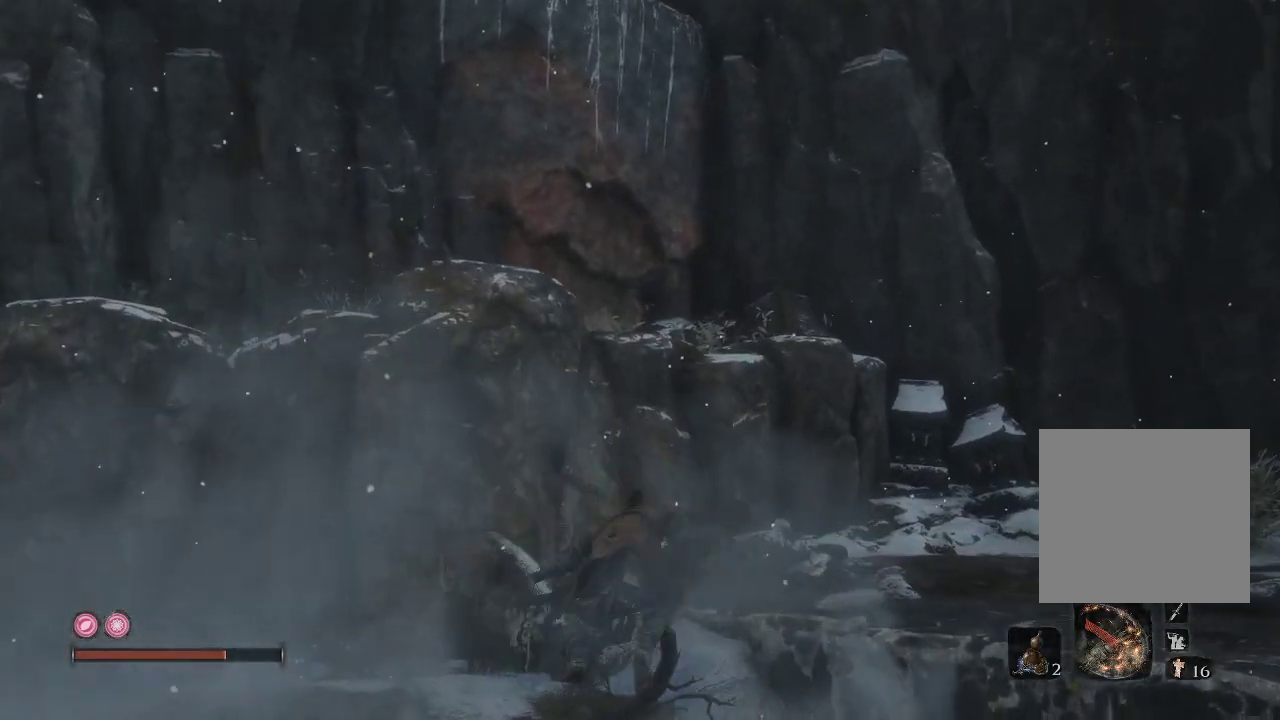
{"buttons": [], "left_stick": "up-right", "right_stick": "center", "events": [[117, "A", "down"], [217, "A", "up"]]}
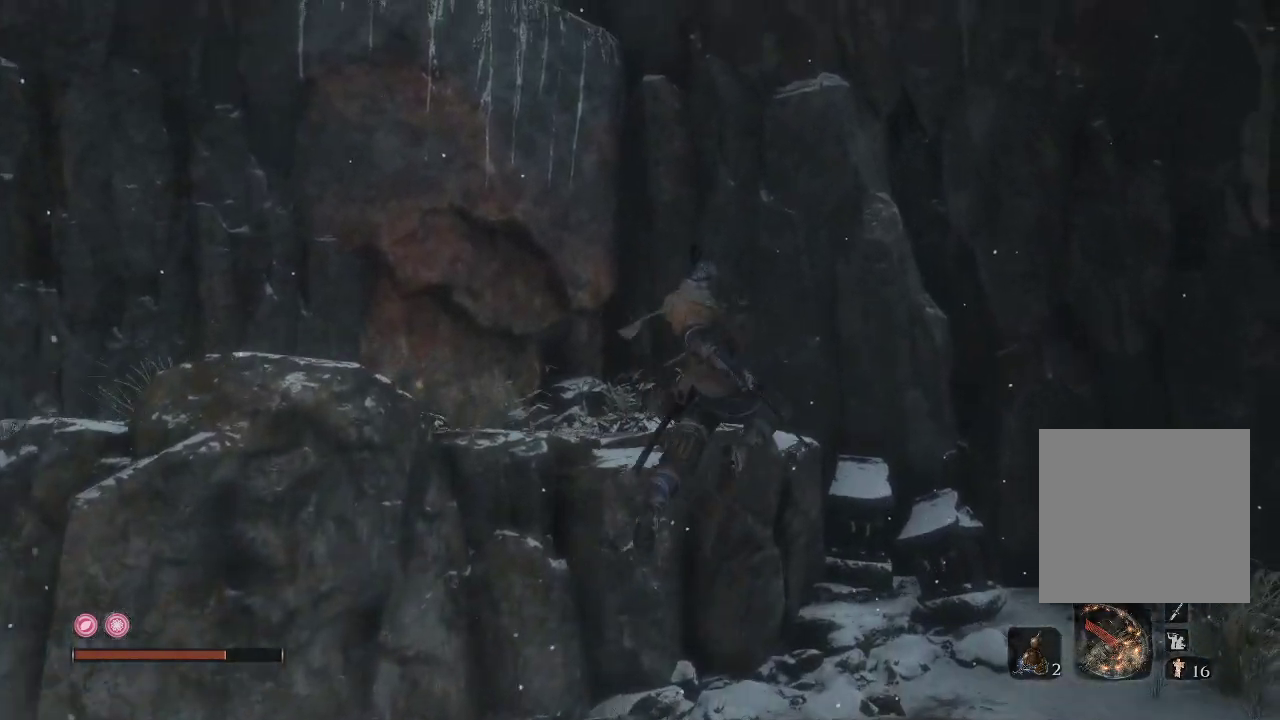
{"buttons": [], "left_stick": "up-left", "right_stick": "center", "events": [[167, "left_stick", "up-left"], [183, "right_stick", "left"], [483, "right_stick", "center"]]}
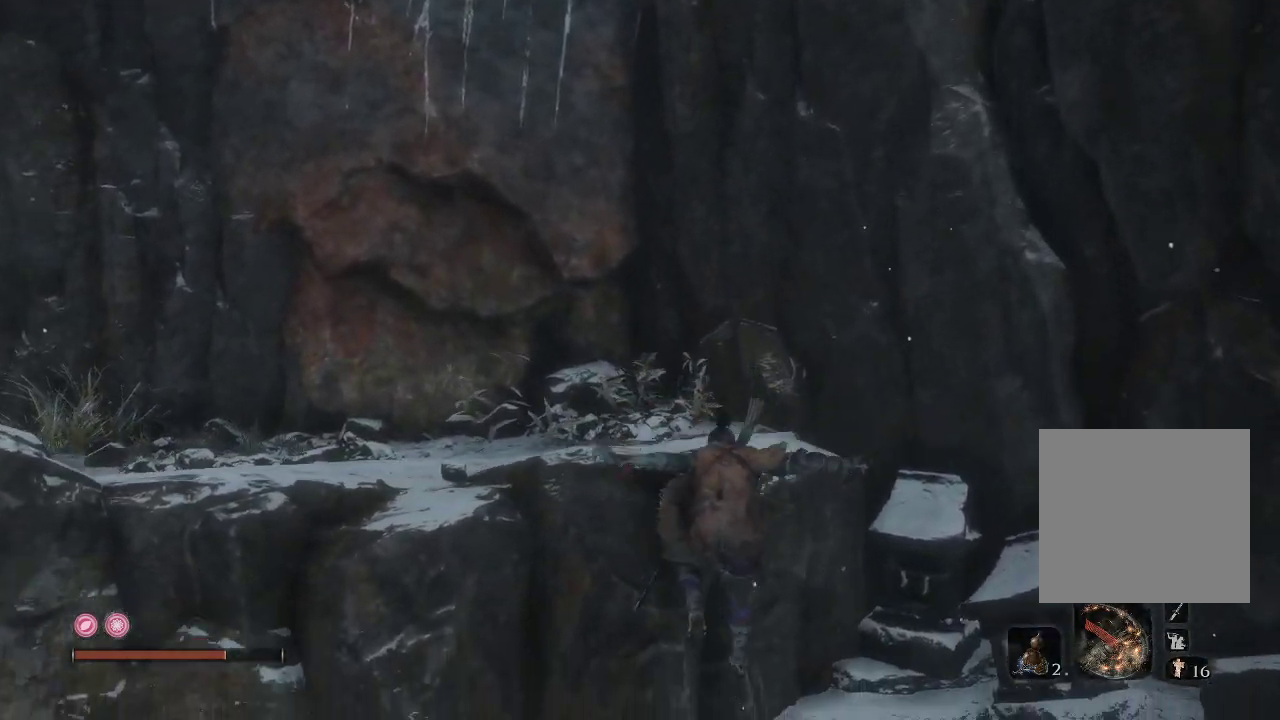
{"buttons": ["A"], "left_stick": "up-left", "right_stick": "center", "events": [[133, "A", "down"]]}
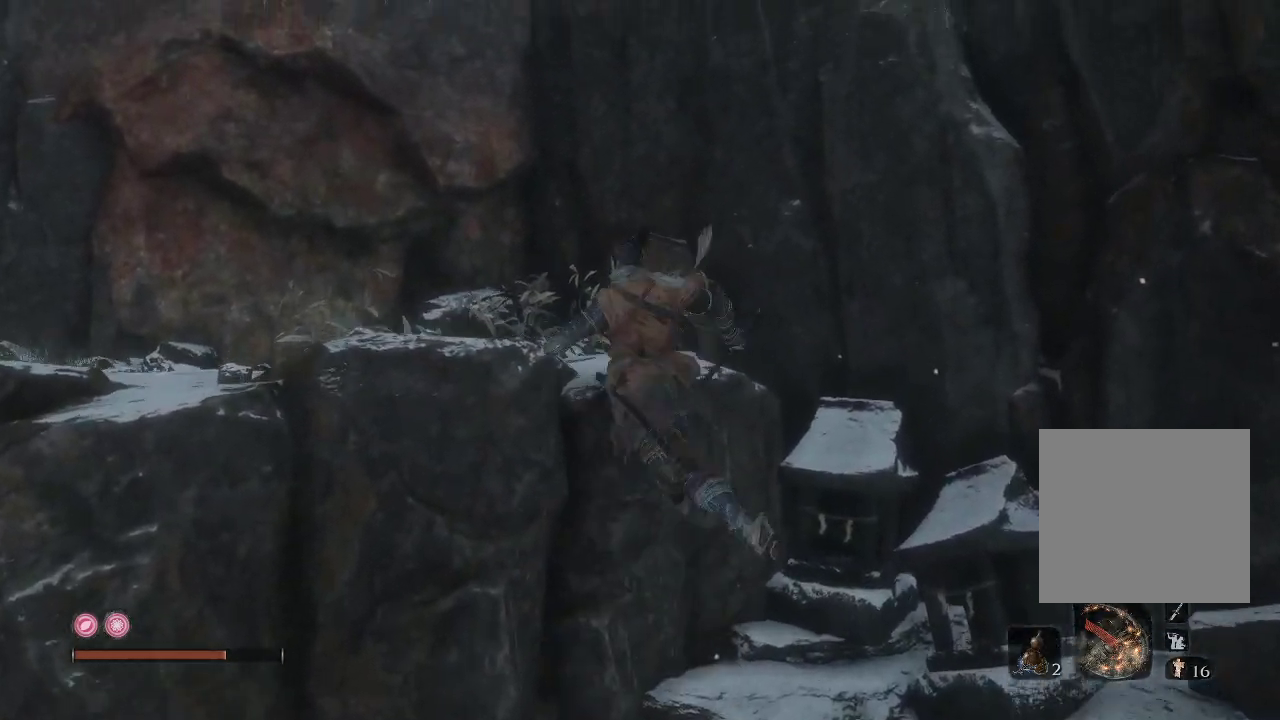
{"buttons": [], "left_stick": "up-left", "right_stick": "center", "events": [[100, "A", "up"], [183, "A", "down"], [333, "A", "up"]]}
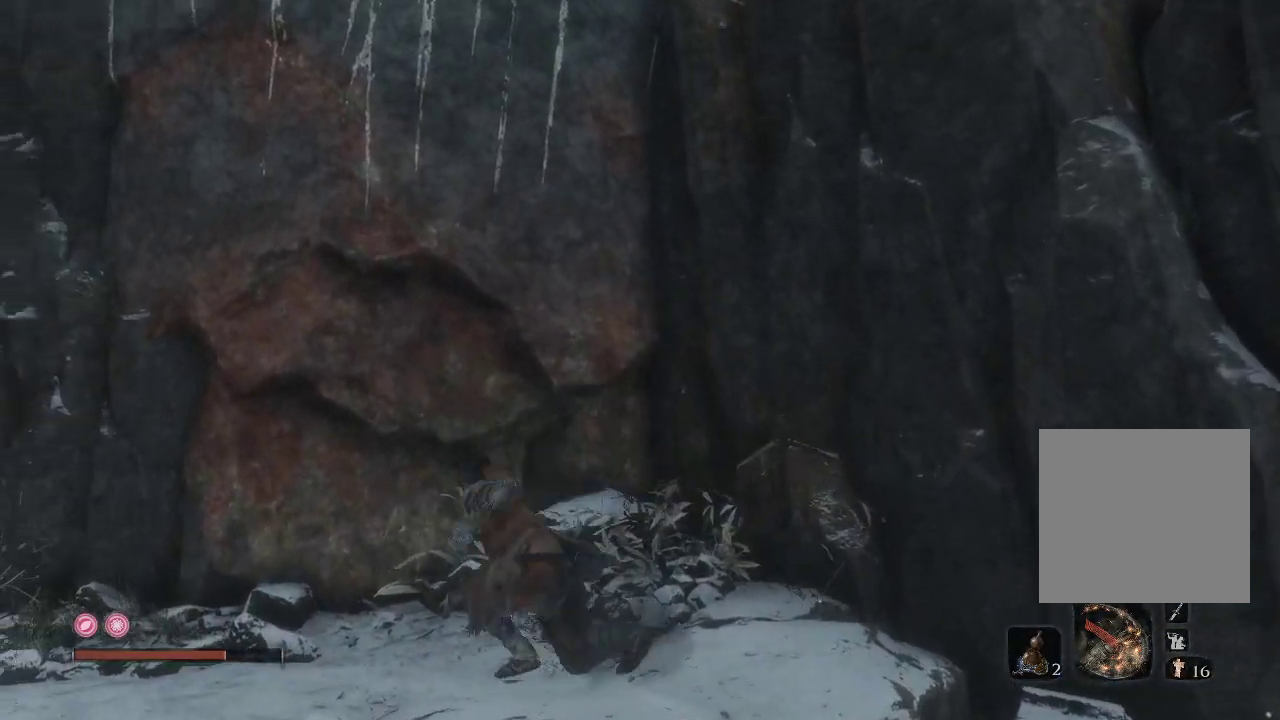
{"buttons": [], "left_stick": "up-right", "right_stick": "center", "events": [[150, "left_stick", "up"], [167, "A", "down"], [433, "left_stick", "up-right"], [483, "A", "up"]]}
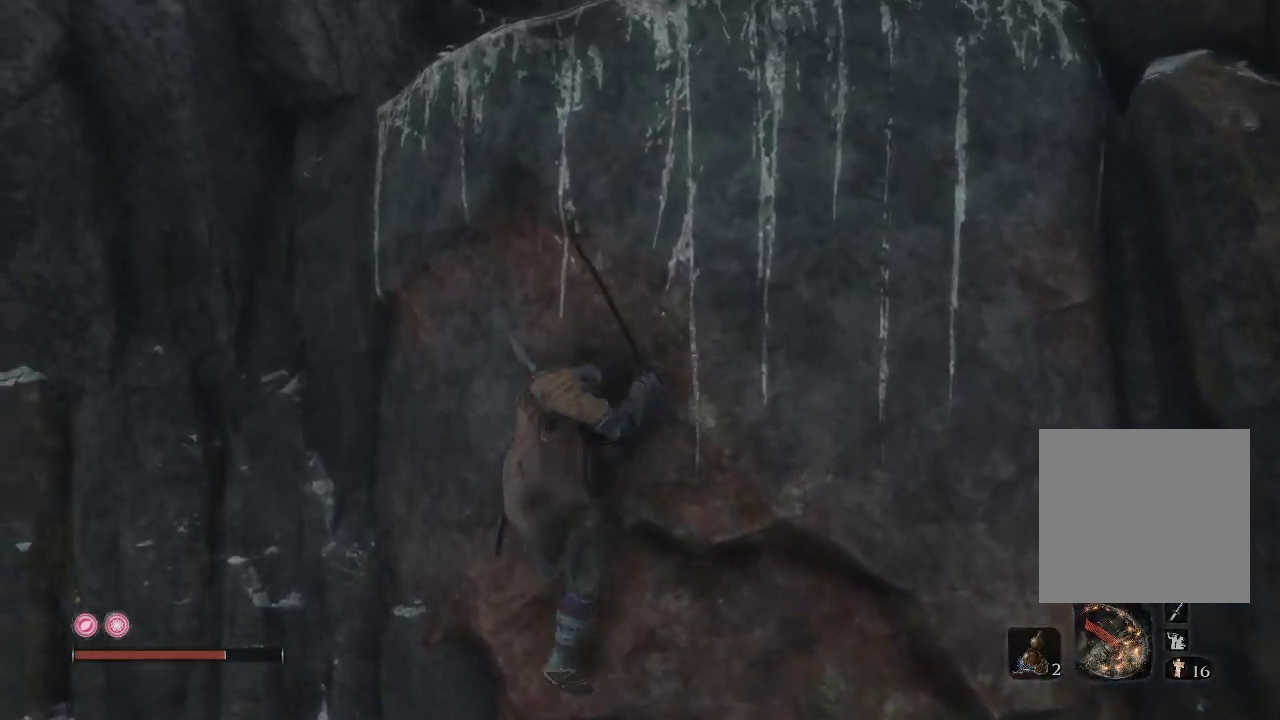
{"buttons": ["X"], "left_stick": "up-right", "right_stick": "center", "events": [[67, "A", "down"], [367, "A", "up"], [450, "X", "down"]]}
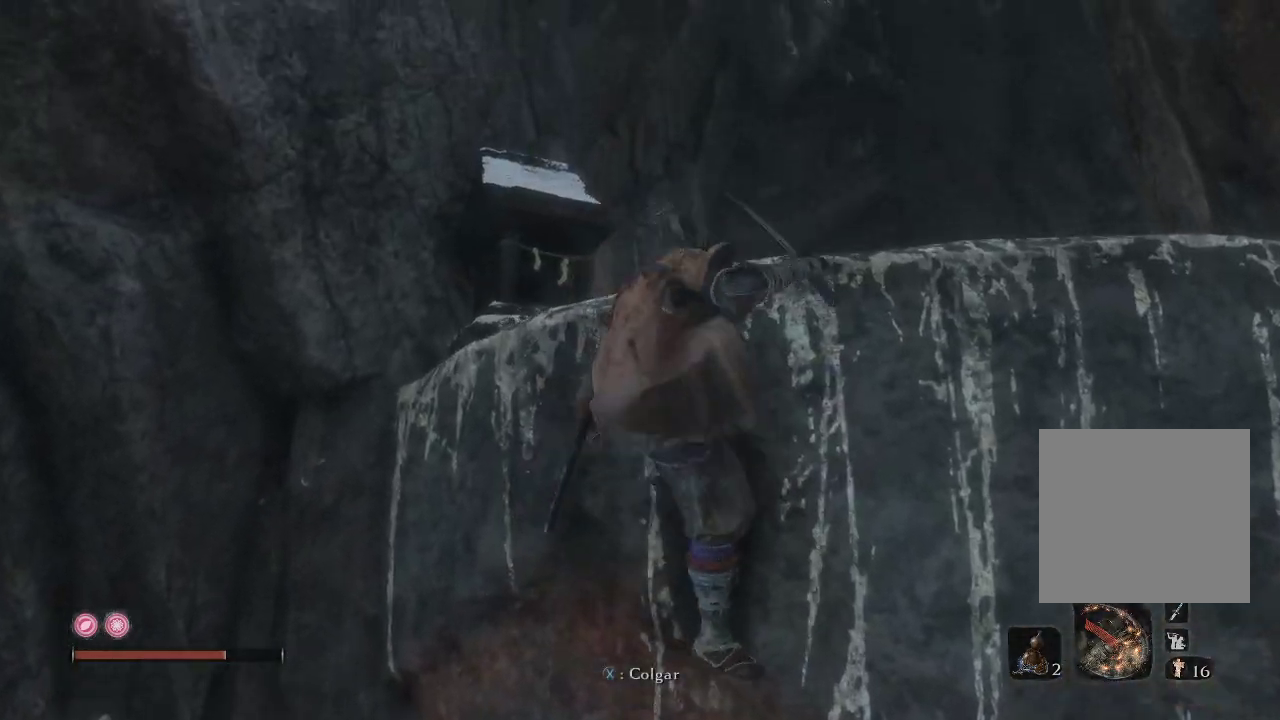
{"buttons": [], "left_stick": "up-right", "right_stick": "down", "events": [[117, "X", "up"], [317, "right_stick", "down"]]}
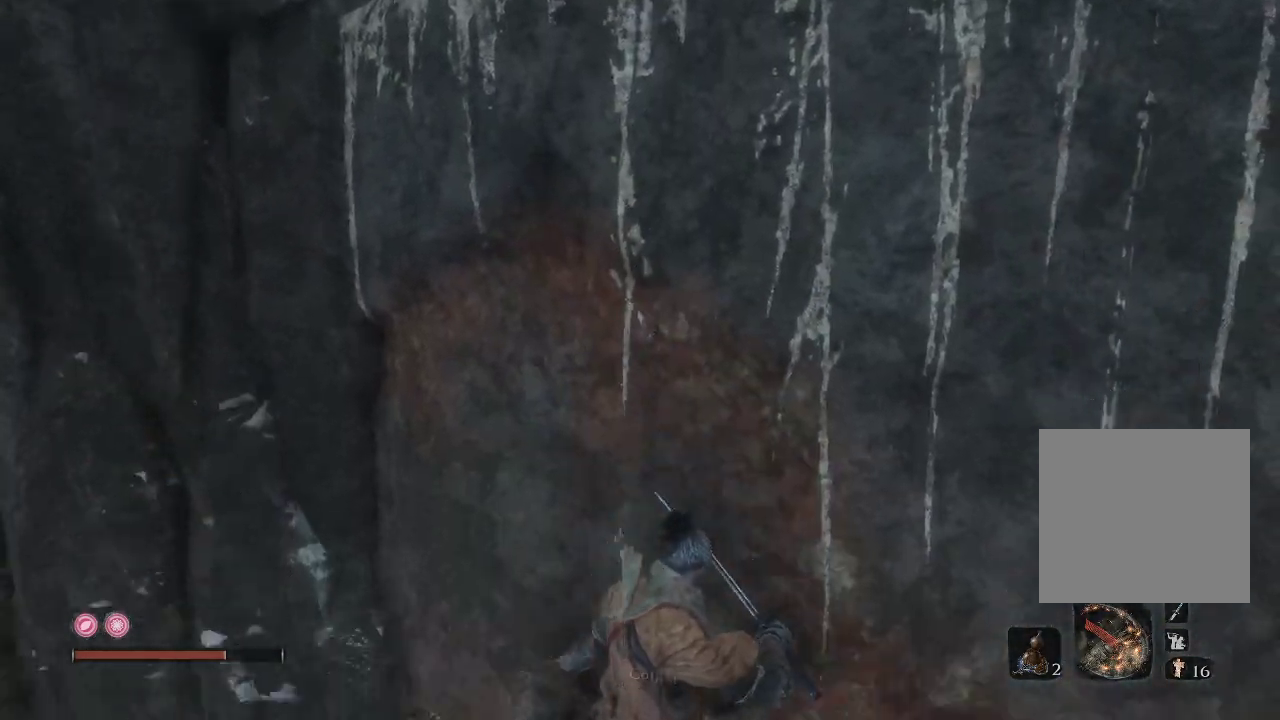
{"buttons": ["A"], "left_stick": "up", "right_stick": "center", "events": [[17, "right_stick", "center"], [267, "A", "down"], [283, "left_stick", "up"]]}
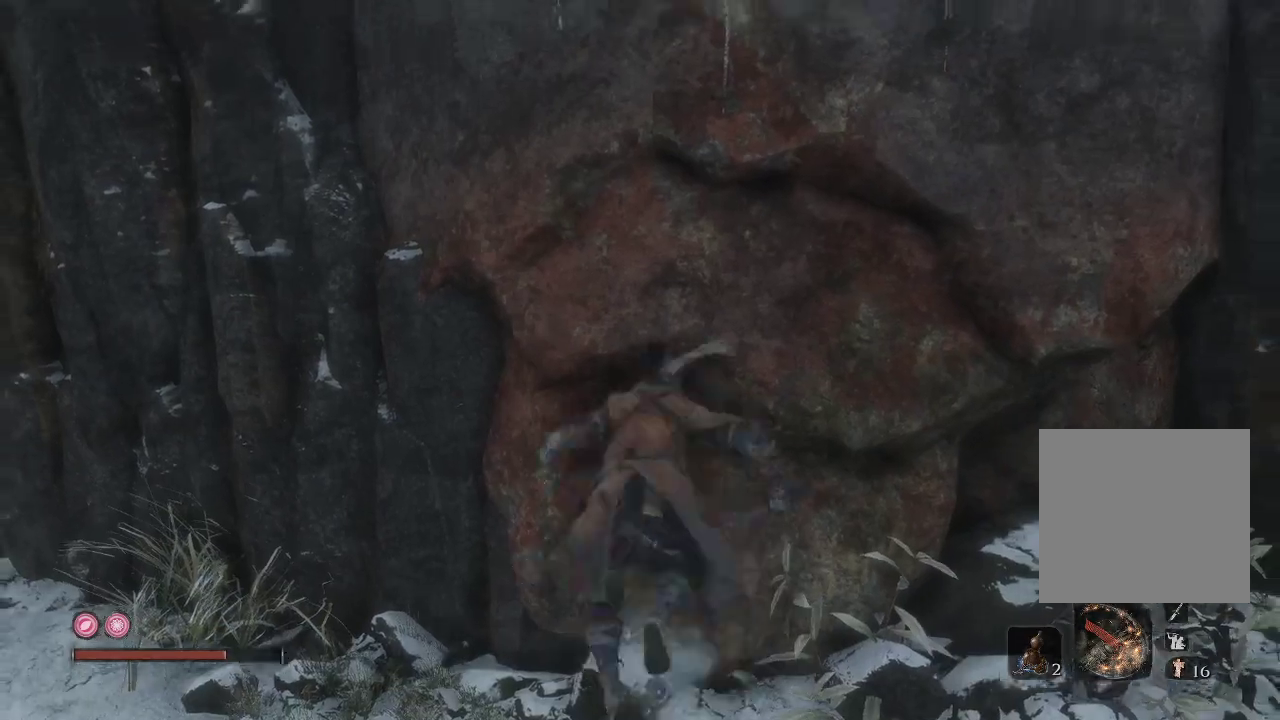
{"buttons": ["A"], "left_stick": "up-right", "right_stick": "center", "events": [[33, "A", "up"], [217, "A", "down"], [267, "left_stick", "up-right"]]}
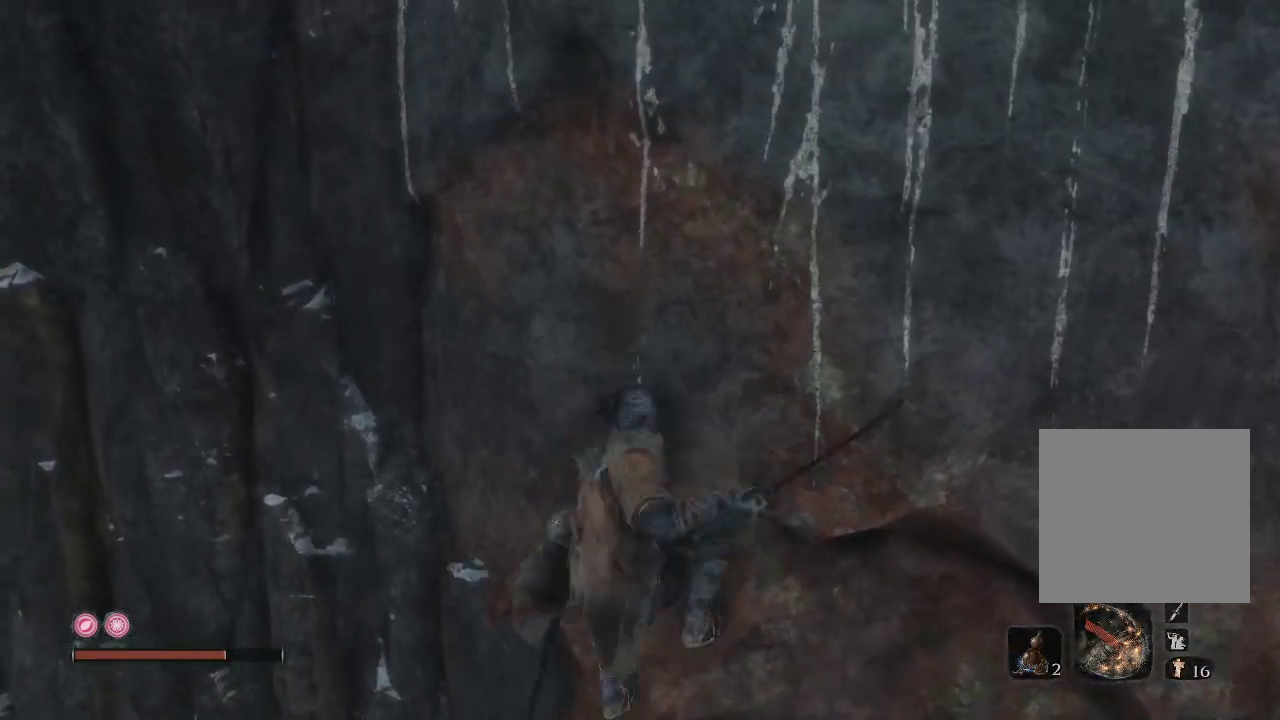
{"buttons": ["X"], "left_stick": "up-right", "right_stick": "center", "events": [[333, "A", "up"], [400, "X", "down"]]}
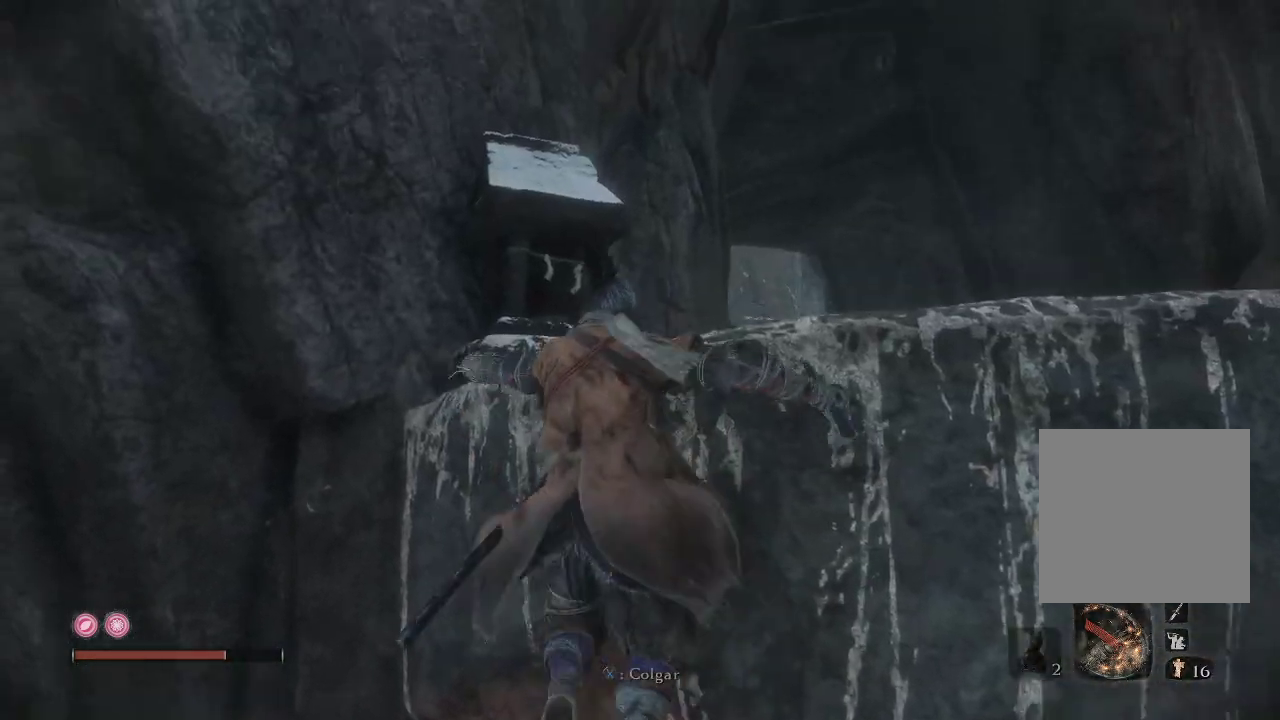
{"buttons": [], "left_stick": "up-right", "right_stick": "center", "events": [[67, "X", "up"]]}
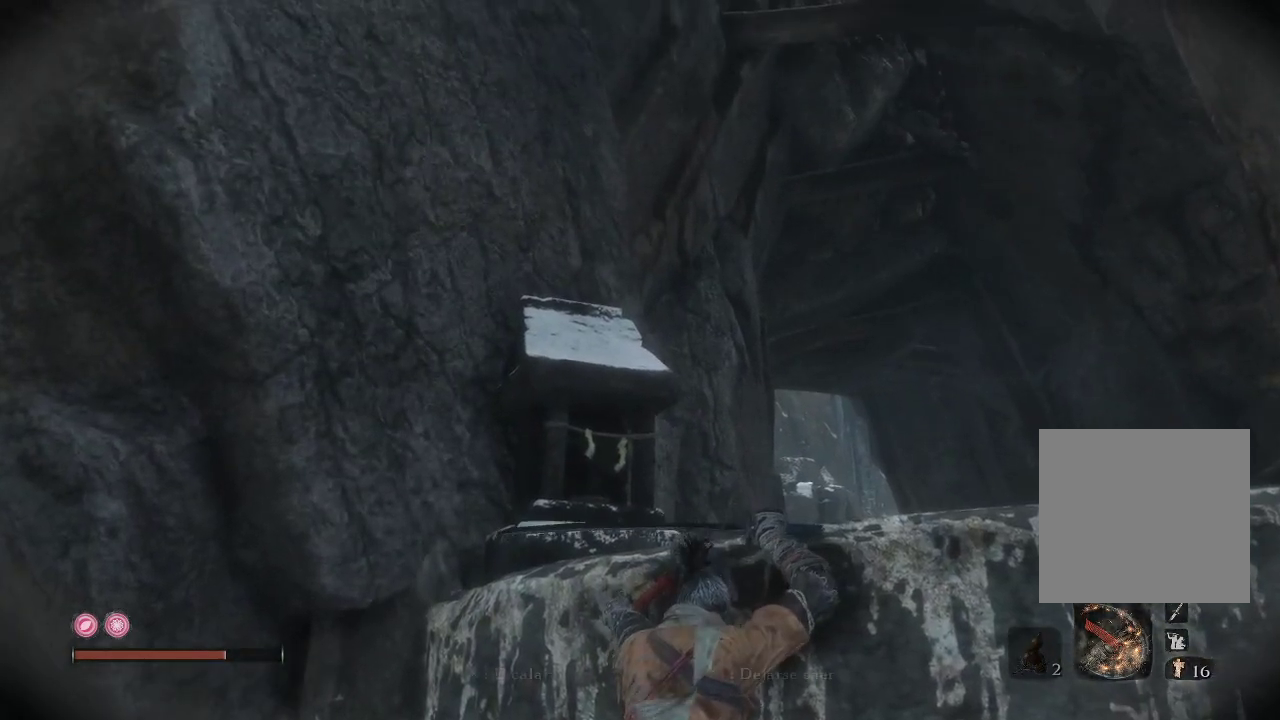
{"buttons": [], "left_stick": "up-right", "right_stick": "down-right", "events": [[33, "A", "down"], [133, "A", "up"], [367, "right_stick", "down-right"]]}
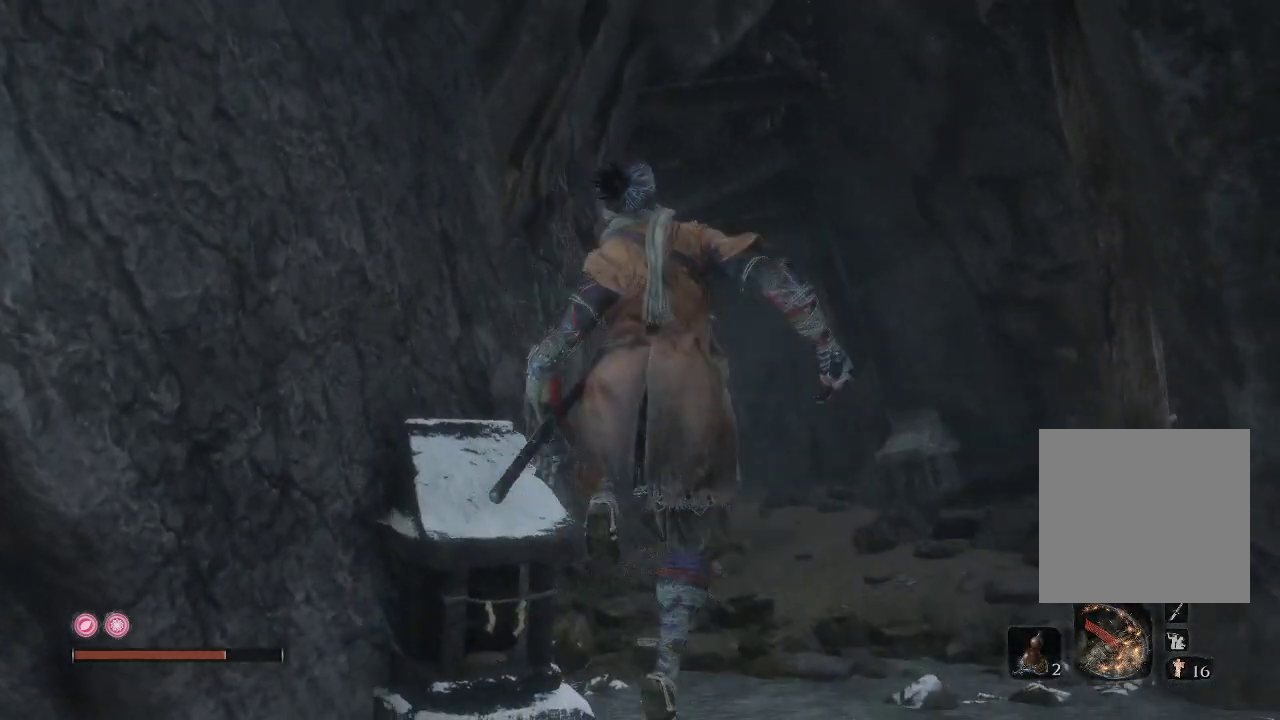
{"buttons": [], "left_stick": "up", "right_stick": "left", "events": [[117, "left_stick", "up"], [167, "right_stick", "center"], [433, "right_stick", "left"]]}